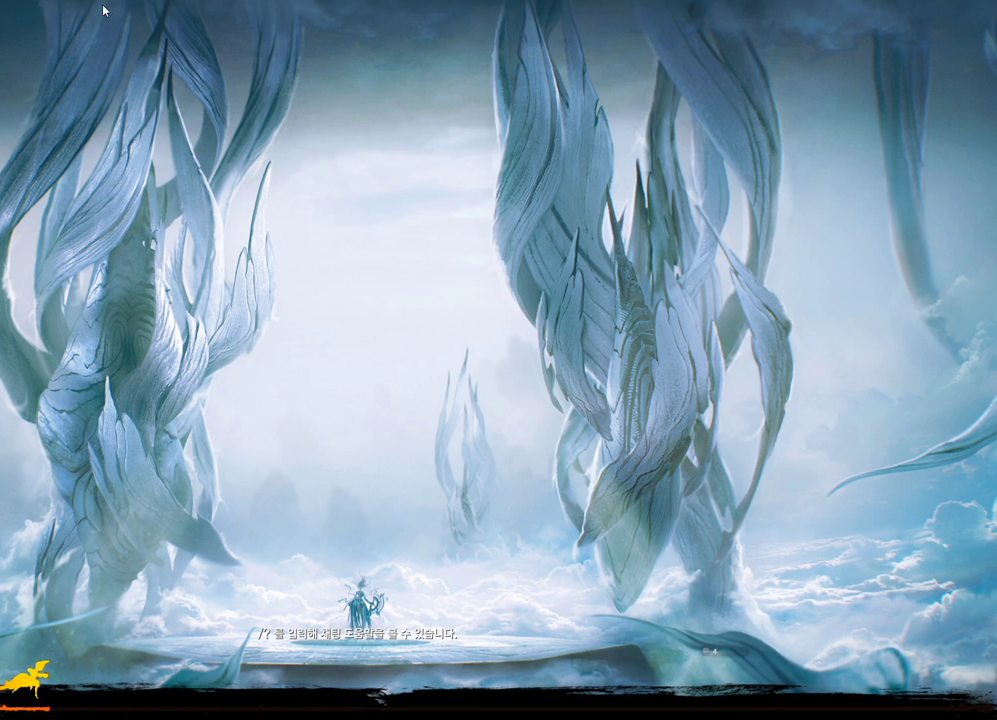
Gameplay with keyboard and mouse; each line is a JSON object with the keys and mouse buttons held at the frame after it. "events" lists presses ("down") and releases ("up") of "1", "2", "3", "4", "5", "a", "alt", "c", "ctrl", "d", "e", "f", "m", "q", "r", "s", "shift", "space", "t", "tab", "tilde", "v", "w", "x", "z", "mouse_left", "mouse_wheel", "mouse_right", "mouse_mb4" and "mouse_mb5" between this image and that frame as [ms after this image, input, new state], when the widget could be followed in between. "mouse_left", "mouse_wheel", "mouse_right", "mouse_mb4", "mouse_mb5" = the "left", "wheel", "right", "mb4", "mb5" buttons of the "mouse" list. No other keys are recorded. "wheel" means that the mouse wheel is clicked or scrolled. Not read: mouse_move.
{"keys": [], "mouse": [], "events": [[266, "mouse_left", "down"], [366, "mouse_left", "up"]]}
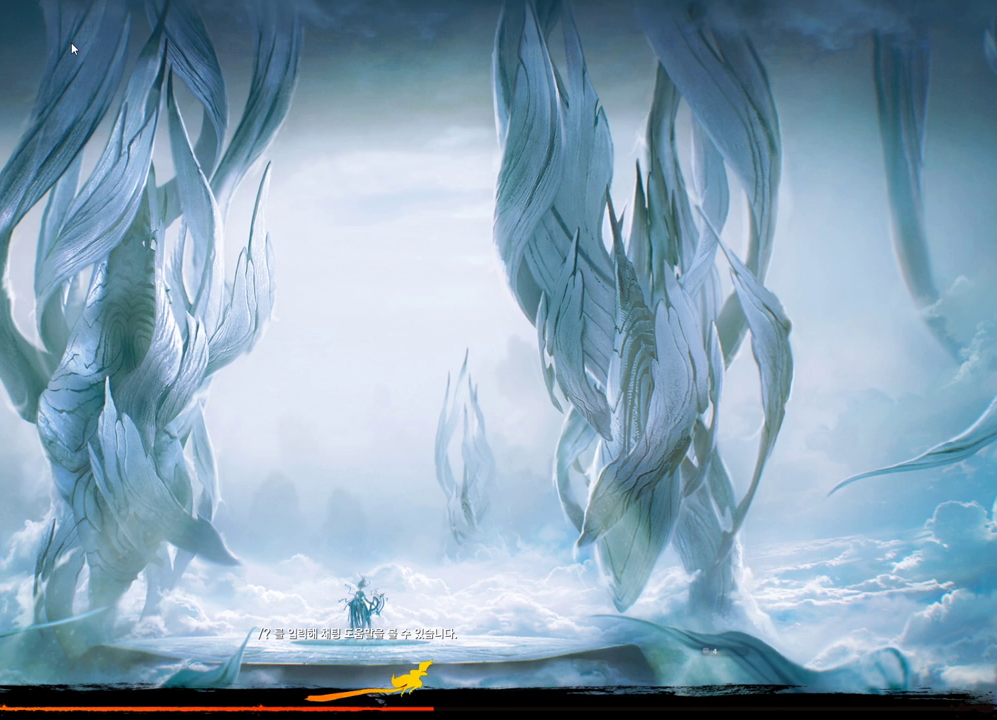
{"keys": [], "mouse": [], "events": []}
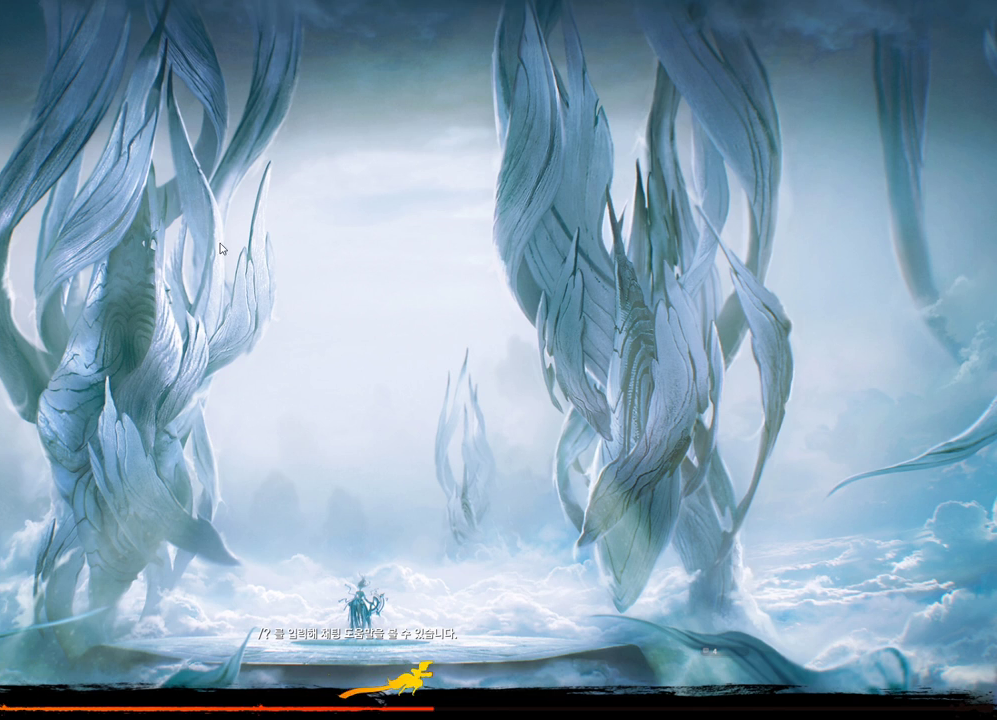
{"keys": [], "mouse": [], "events": []}
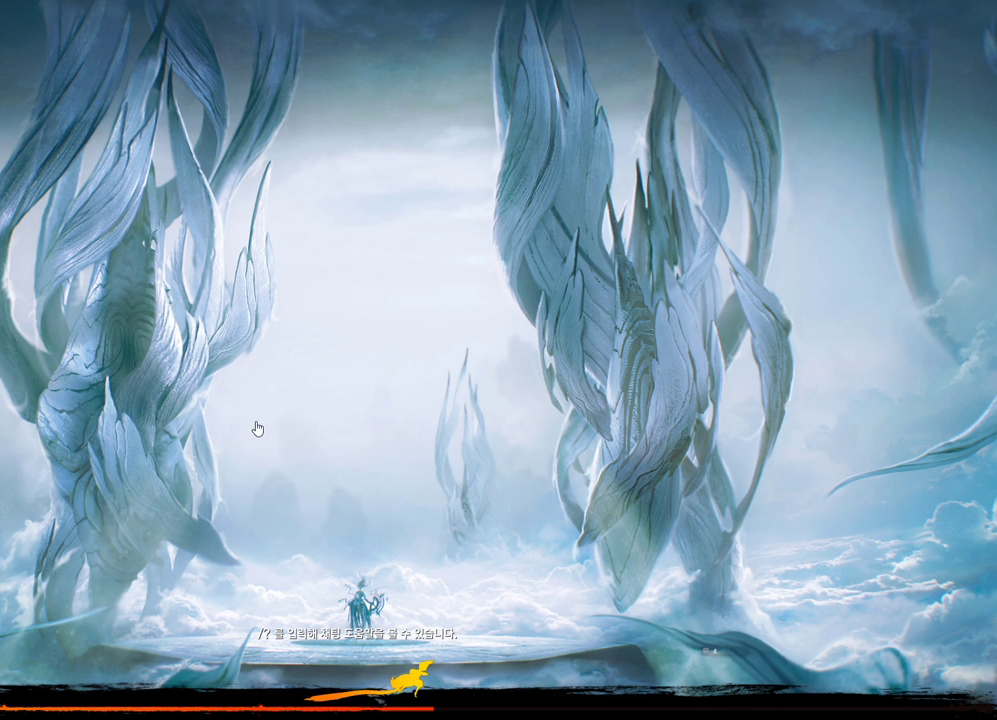
{"keys": [], "mouse": [], "events": []}
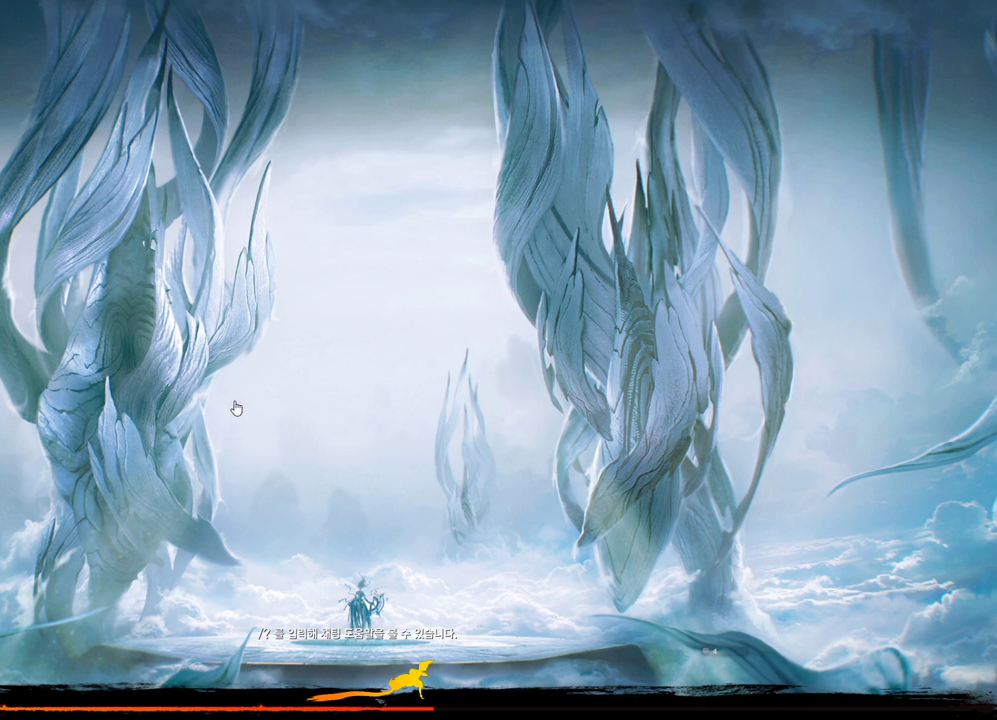
{"keys": [], "mouse": [], "events": []}
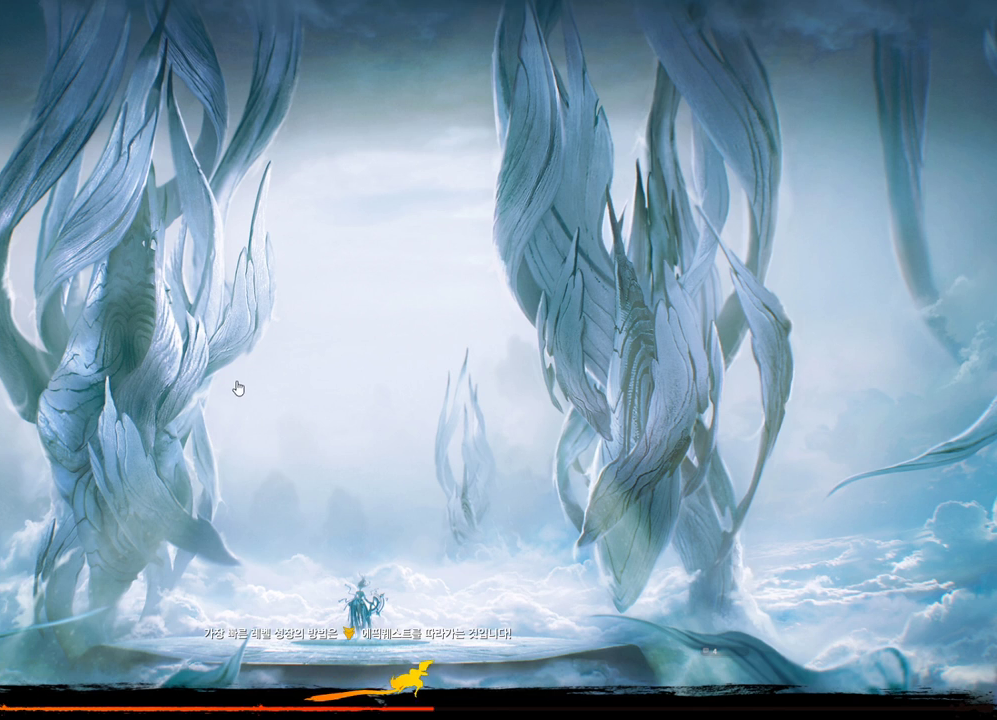
{"keys": [], "mouse": [], "events": [[133, "mouse_left", "down"], [233, "mouse_left", "up"]]}
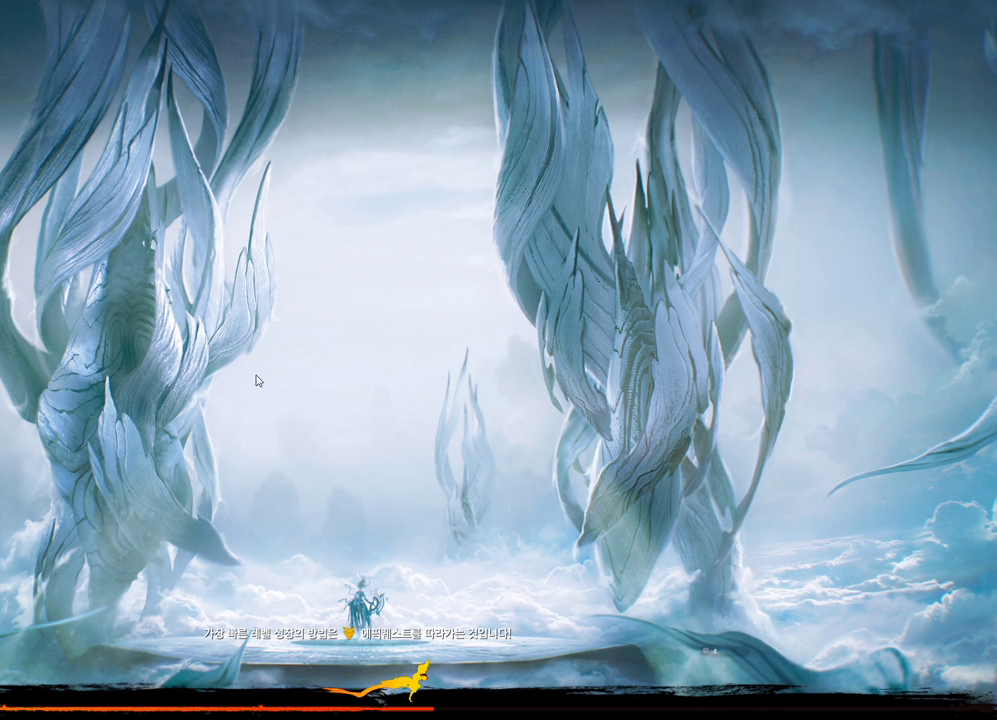
{"keys": [], "mouse": [], "events": []}
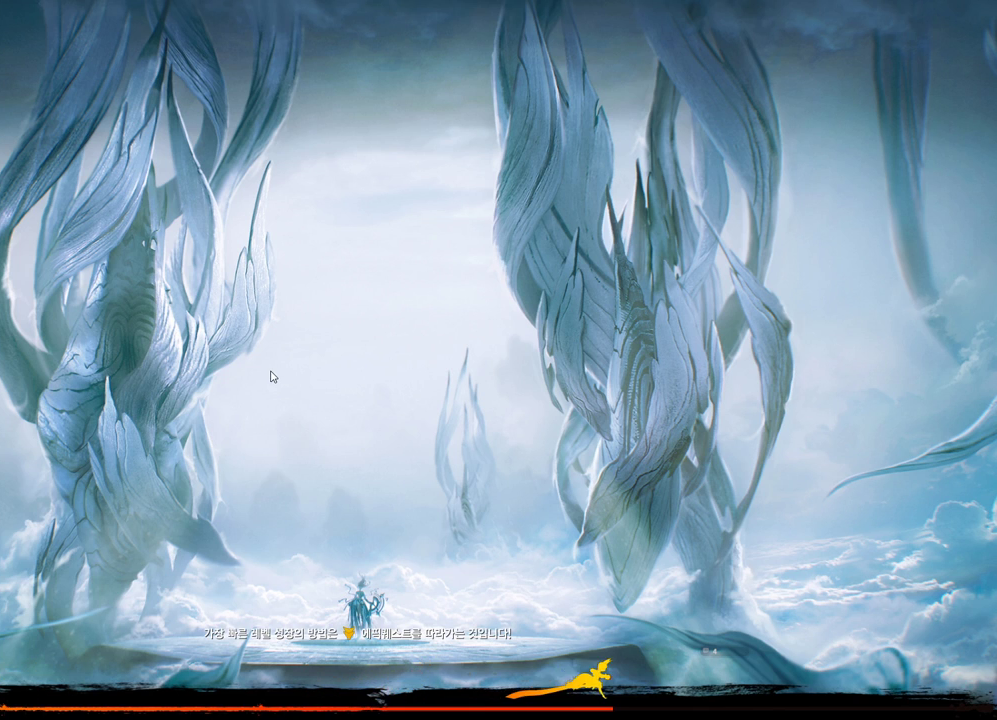
{"keys": [], "mouse": [], "events": []}
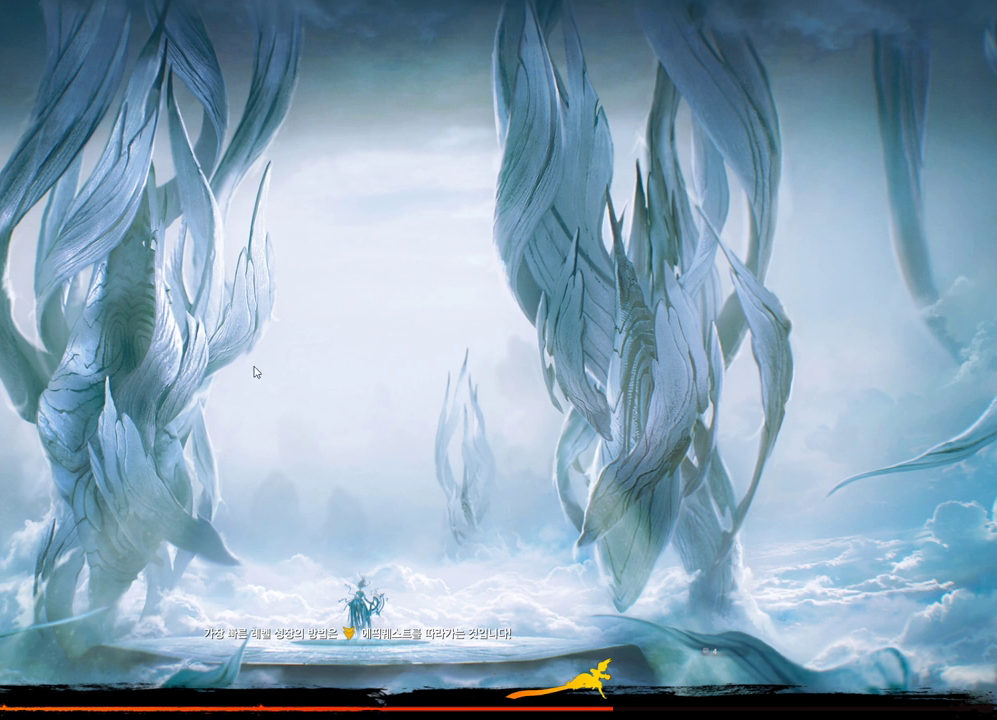
{"keys": [], "mouse": [], "events": [[333, "mouse_mb4", "down"], [466, "mouse_mb4", "up"]]}
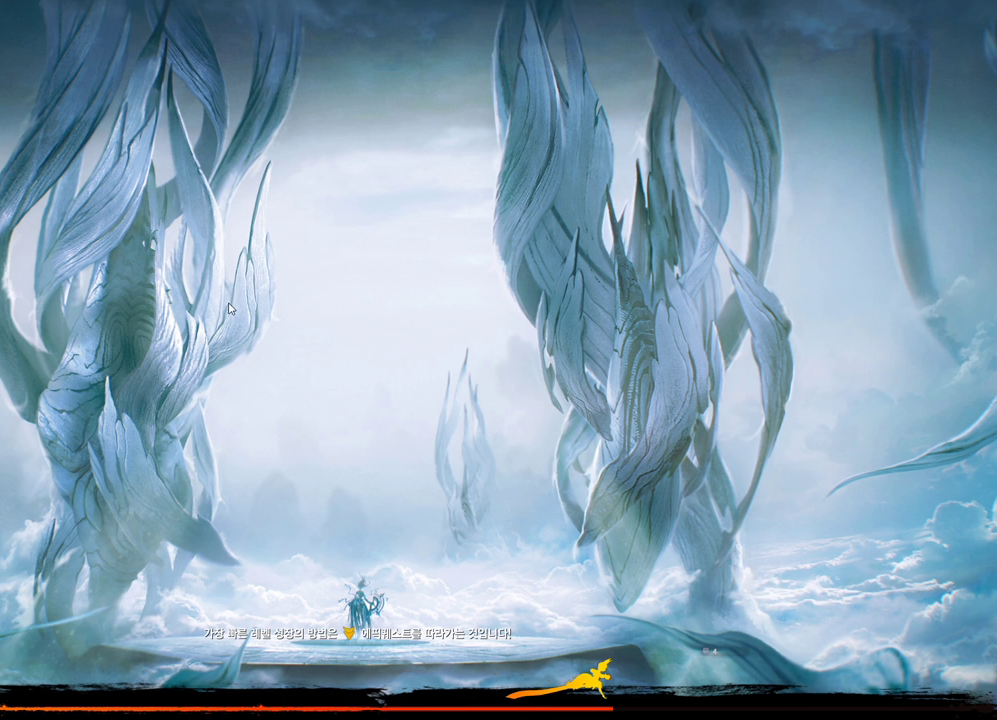
{"keys": [], "mouse": []}
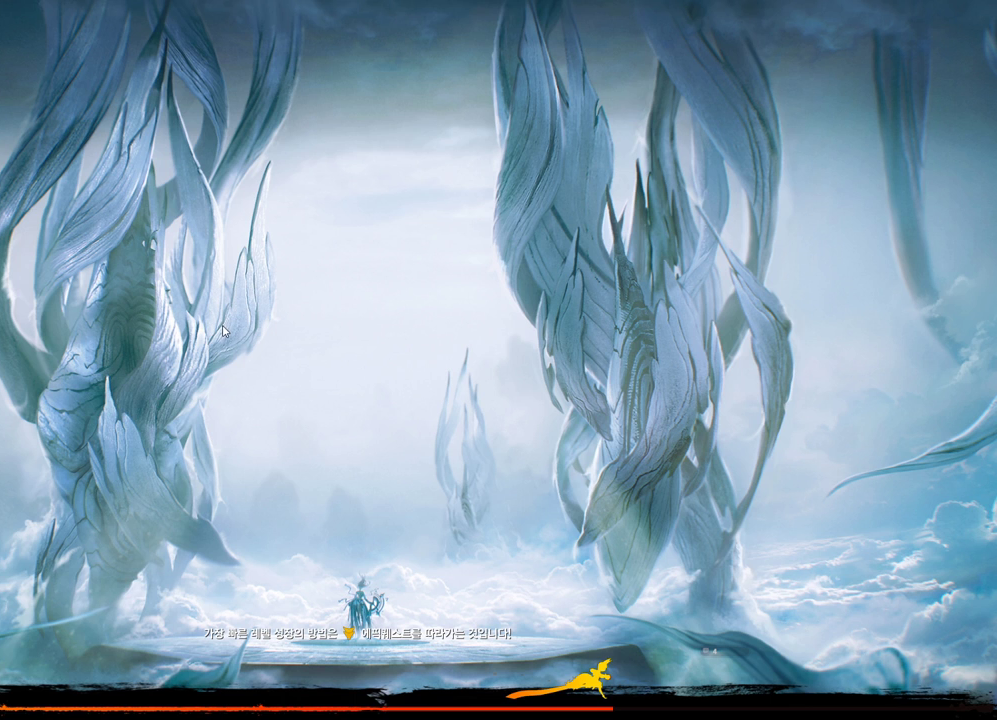
{"keys": [], "mouse": [], "events": []}
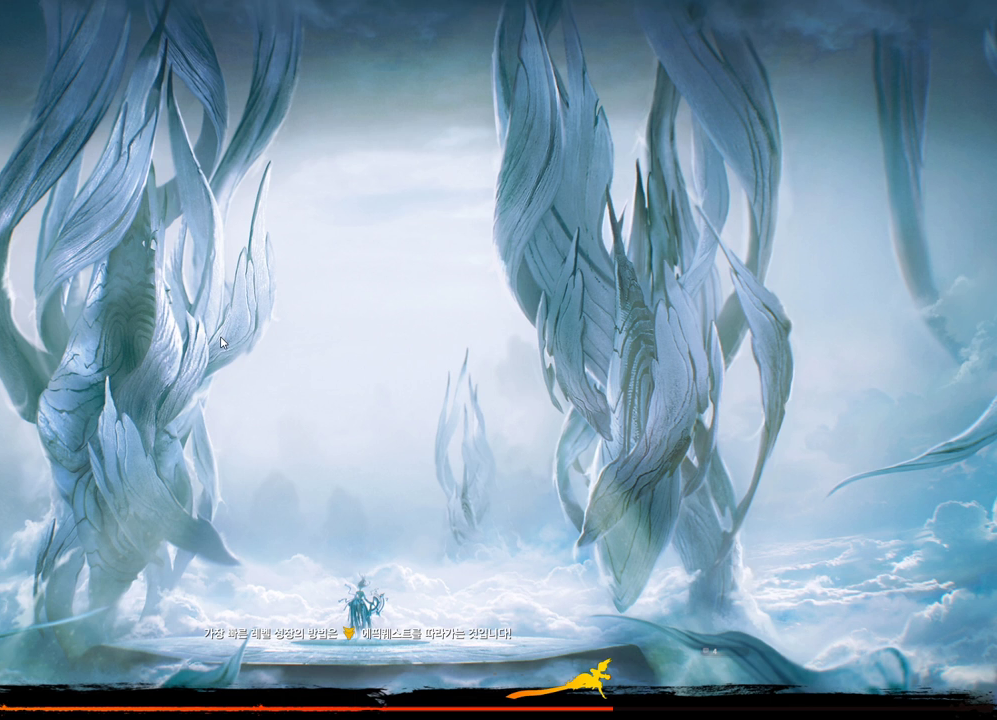
{"keys": [], "mouse": [], "events": [[166, "mouse_mb4", "down"], [233, "mouse_mb4", "up"]]}
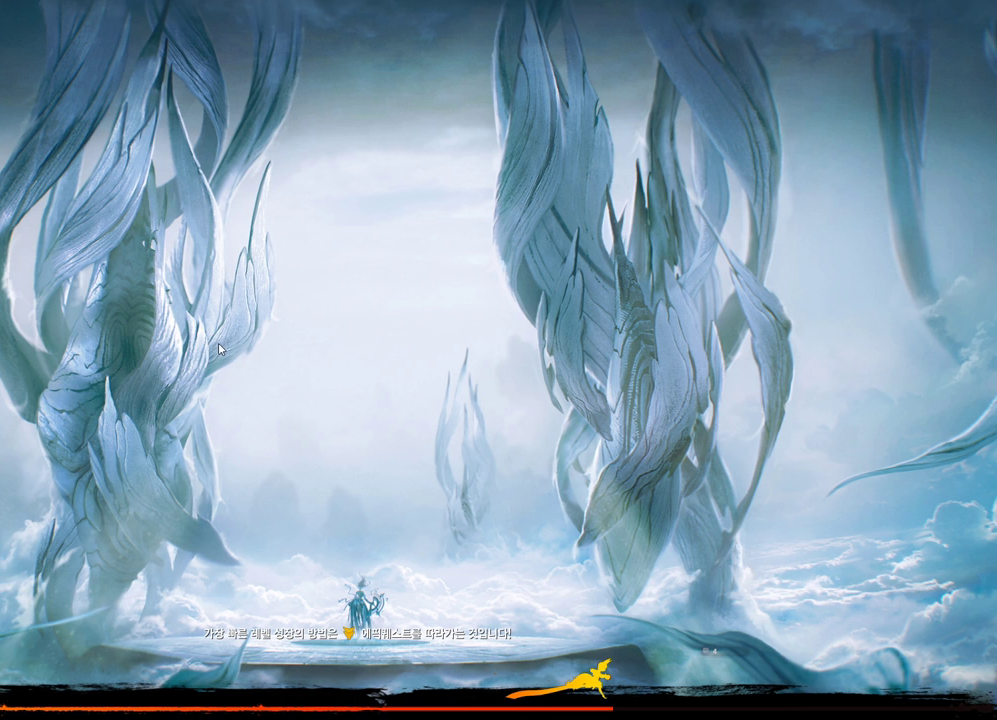
{"keys": [], "mouse": [], "events": []}
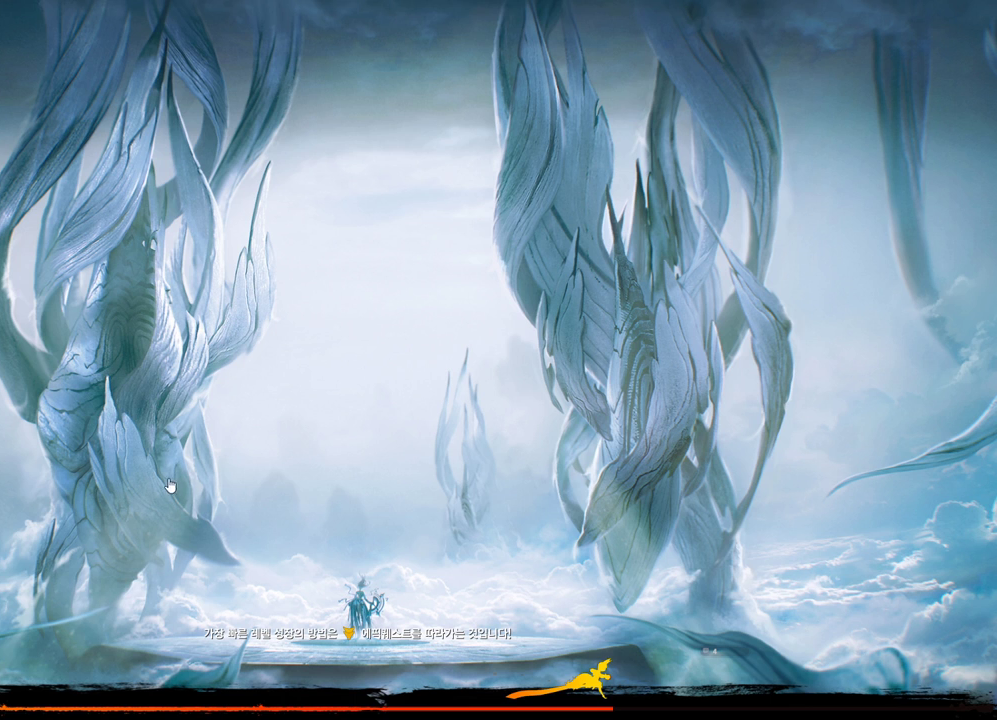
{"keys": [], "mouse": [], "events": []}
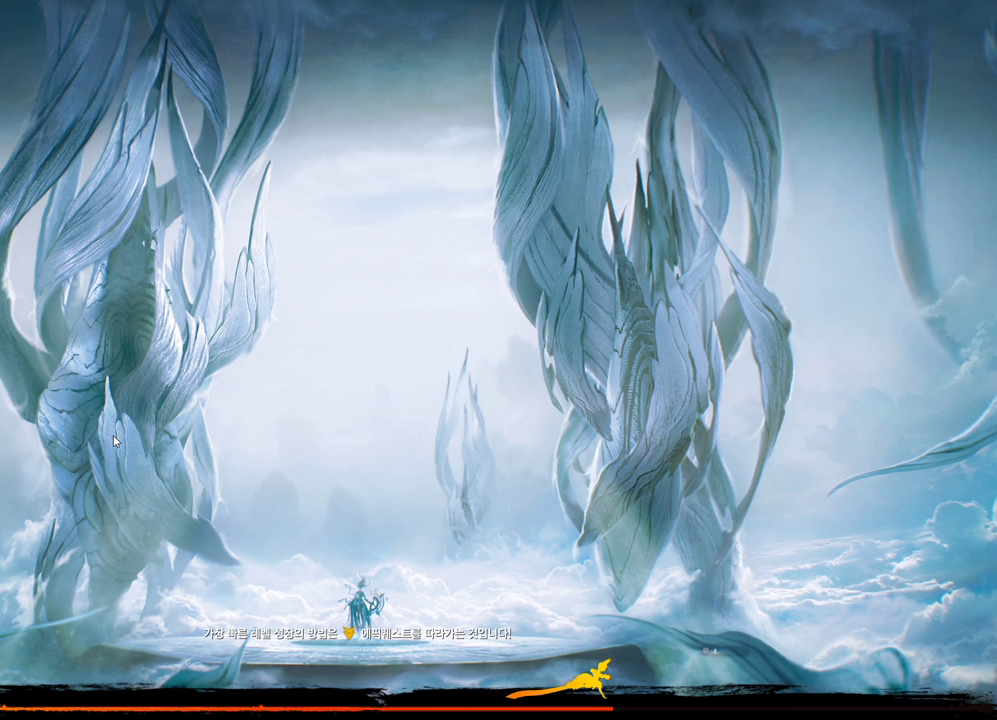
{"keys": [], "mouse": [], "events": []}
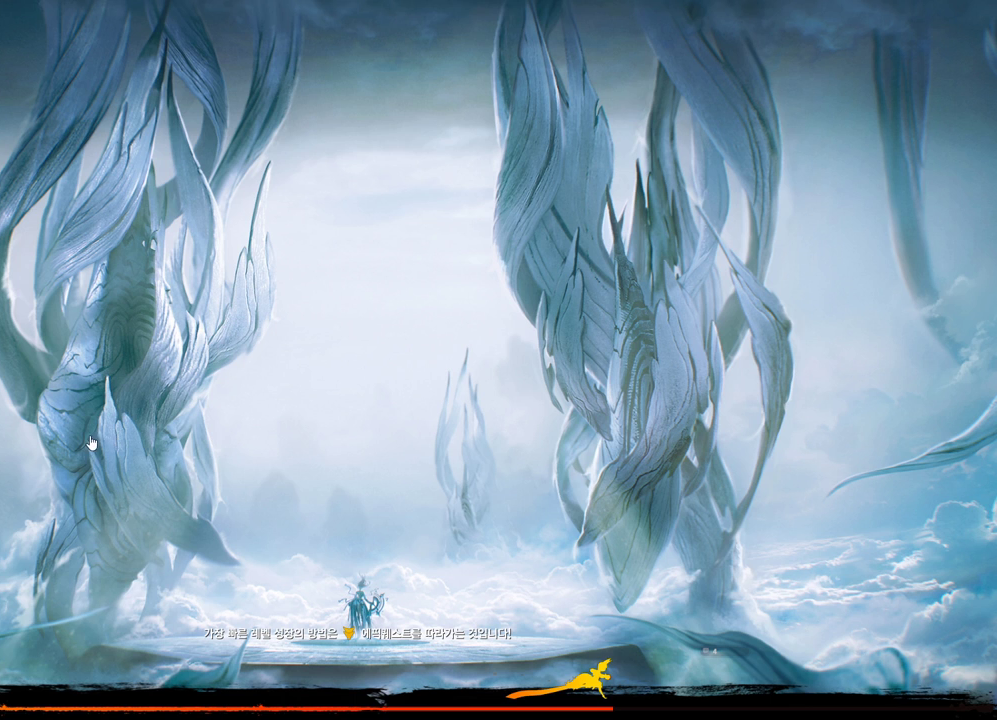
{"keys": [], "mouse": [], "events": [[133, "mouse_left", "down"], [300, "mouse_left", "up"]]}
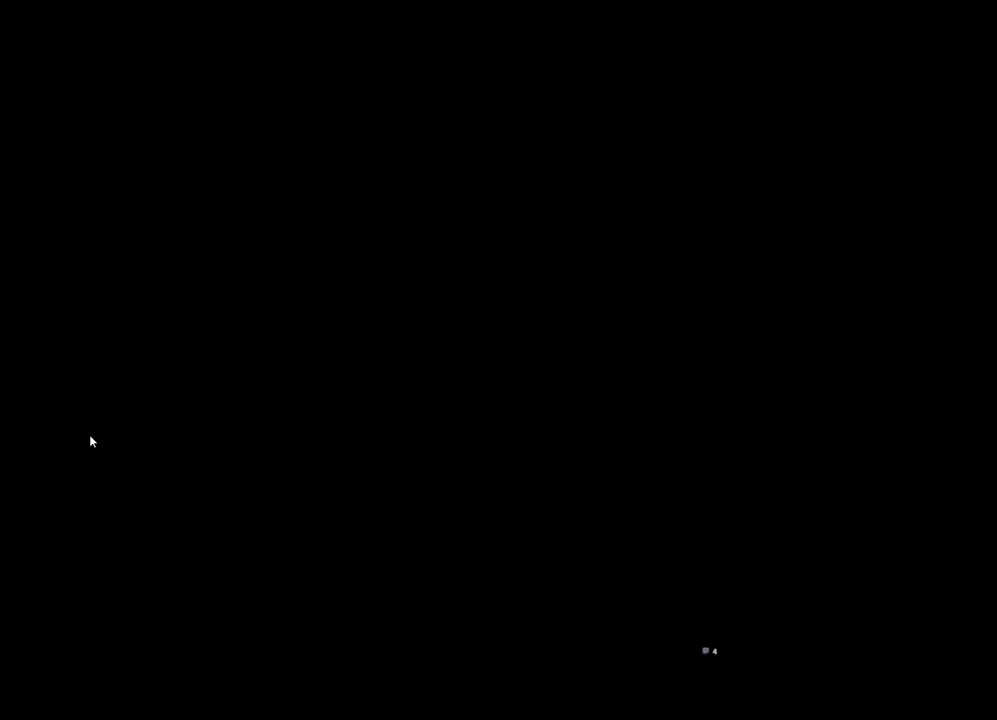
{"keys": [], "mouse": [], "events": [[300, "mouse_right", "down"], [400, "mouse_right", "up"]]}
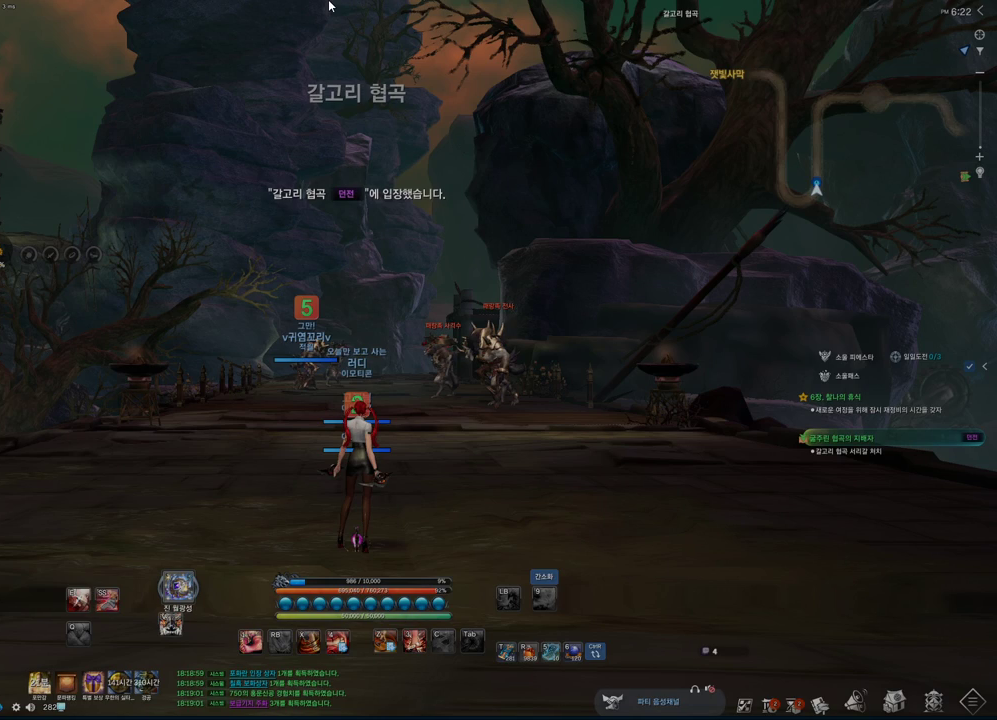
{"keys": ["w"], "mouse": ["mb4"], "events": [[233, "w", "down"], [300, "shift", "down"], [366, "mouse_mb4", "down"], [500, "shift", "up"]]}
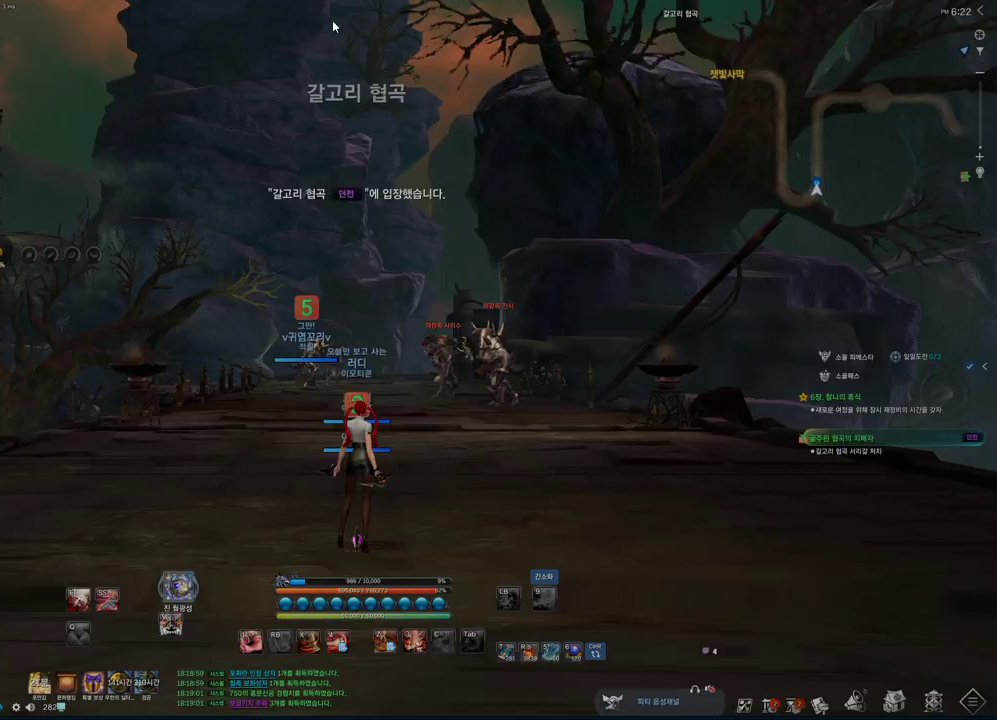
{"keys": ["w"], "mouse": [], "events": [[33, "mouse_mb4", "up"], [100, "mouse_mb4", "down"], [200, "mouse_mb4", "up"], [233, "mouse_mb4", "down"], [333, "mouse_mb4", "up"]]}
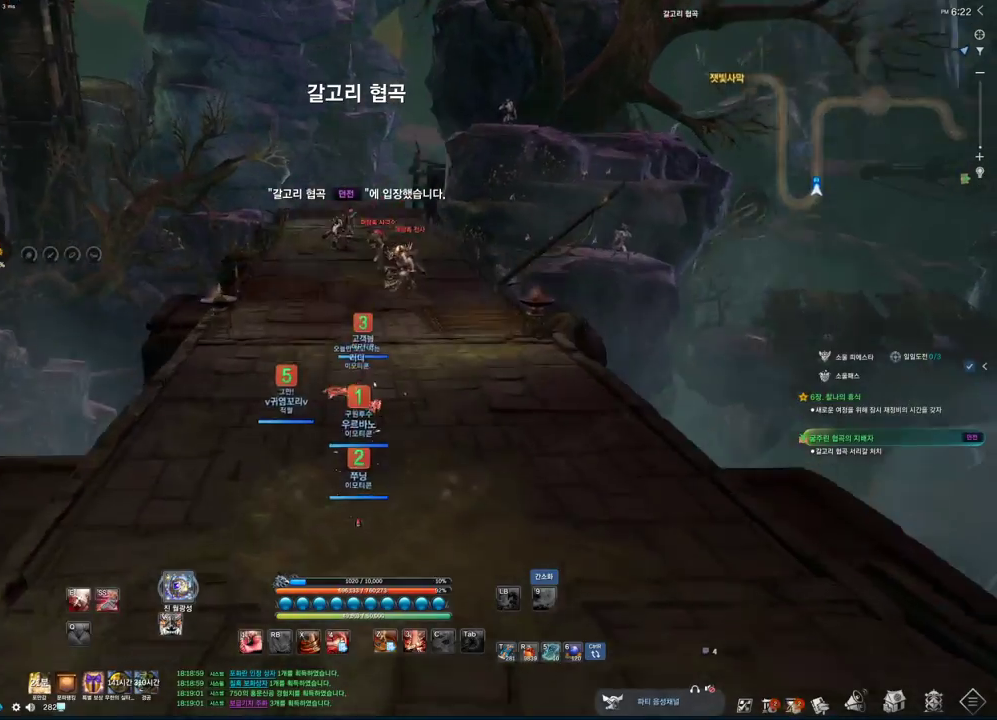
{"keys": ["a", "w"], "mouse": ["mb4"], "events": [[66, "mouse_mb4", "down"], [166, "space", "down"], [200, "mouse_mb4", "up"], [266, "a", "down"], [333, "space", "up"], [466, "mouse_mb4", "down"]]}
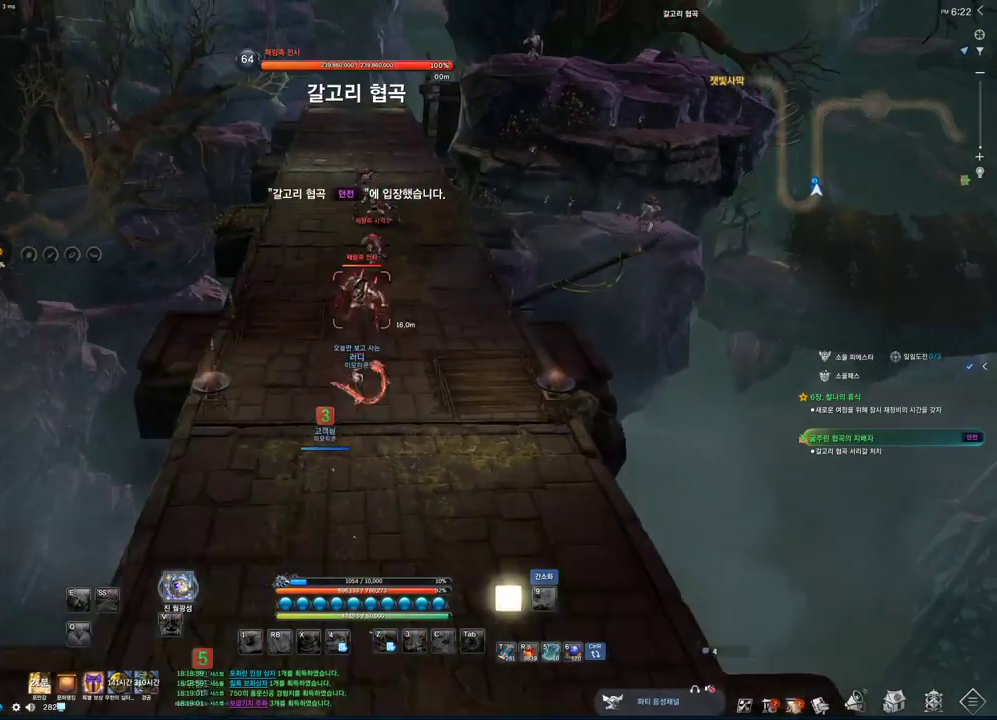
{"keys": ["a", "alt", "w"], "mouse": [], "events": [[33, "alt", "down"], [33, "mouse_mb4", "up"], [166, "mouse_mb4", "down"], [266, "mouse_mb4", "up"]]}
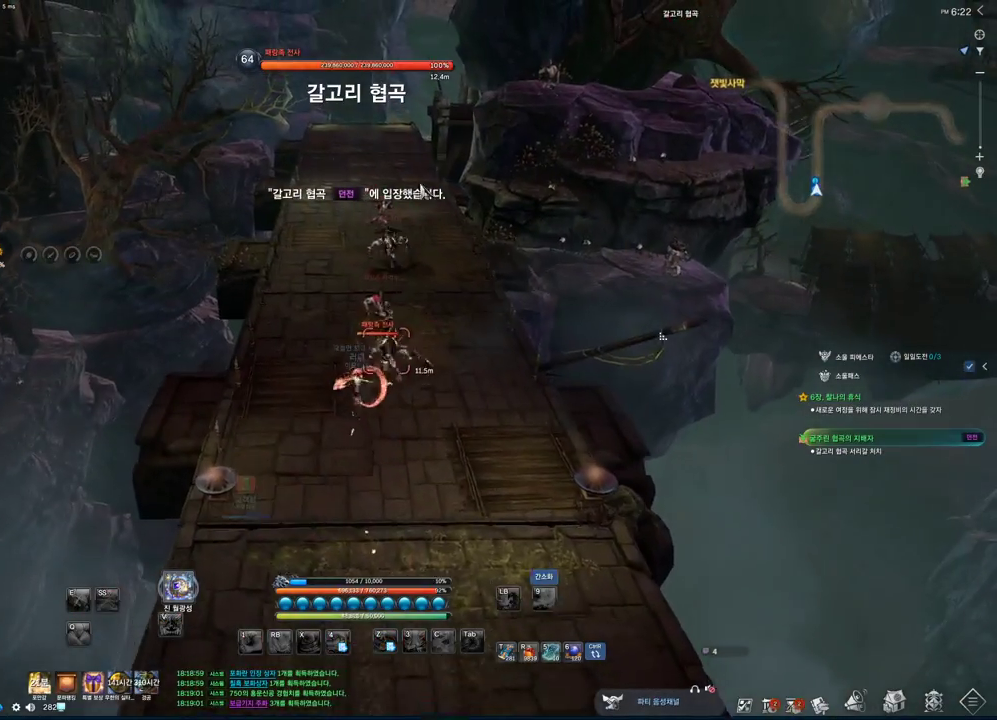
{"keys": ["a", "w"], "mouse": [], "events": [[133, "mouse_left", "down"], [133, "mouse_right", "down"], [233, "mouse_right", "up"], [266, "mouse_left", "up"], [466, "alt", "up"]]}
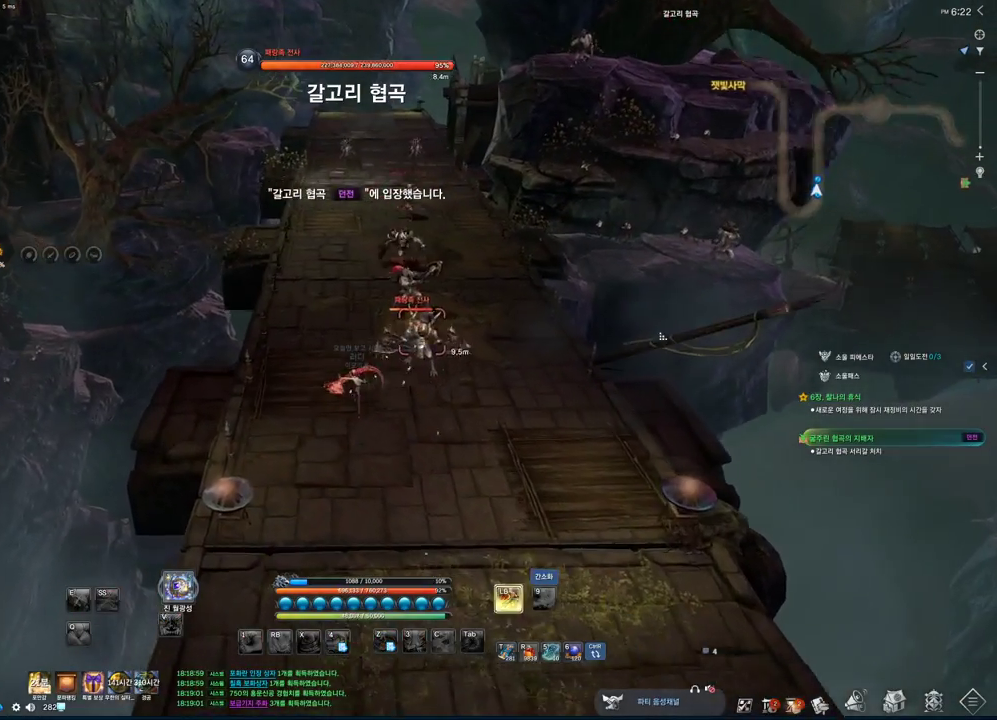
{"keys": ["a", "w"], "mouse": [], "events": [[66, "a", "up"], [333, "space", "down"], [500, "a", "down"], [500, "space", "up"]]}
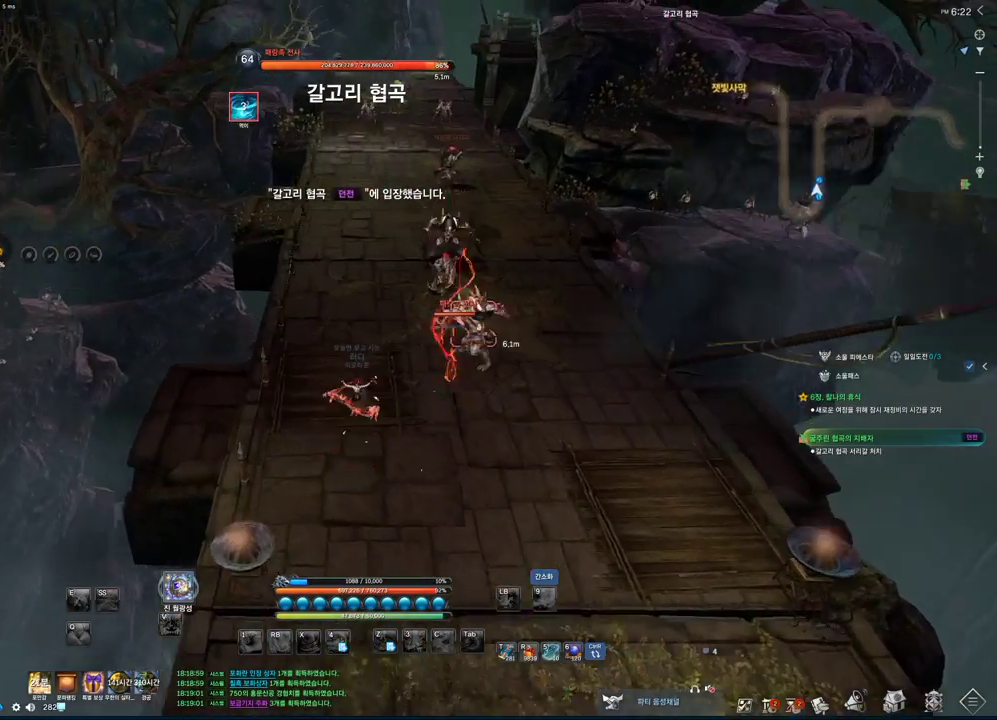
{"keys": ["alt", "w"], "mouse": [], "events": [[233, "a", "up"], [266, "alt", "down"]]}
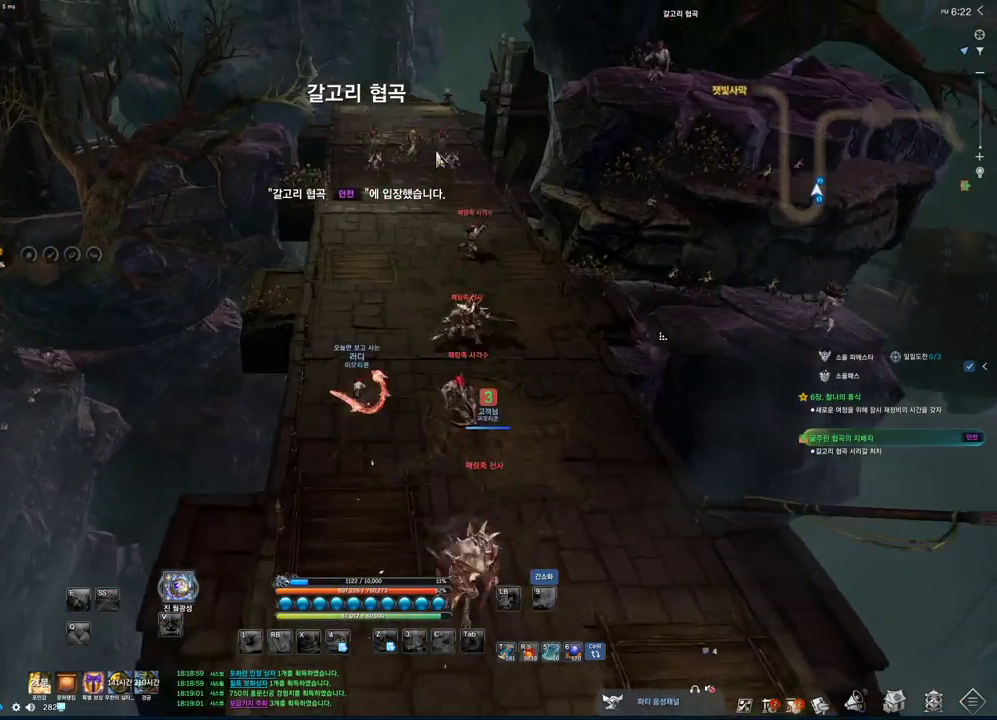
{"keys": ["alt", "w"], "mouse": ["left", "right"], "events": [[100, "d", "down"], [266, "d", "up"], [466, "mouse_left", "down"], [466, "mouse_right", "down"]]}
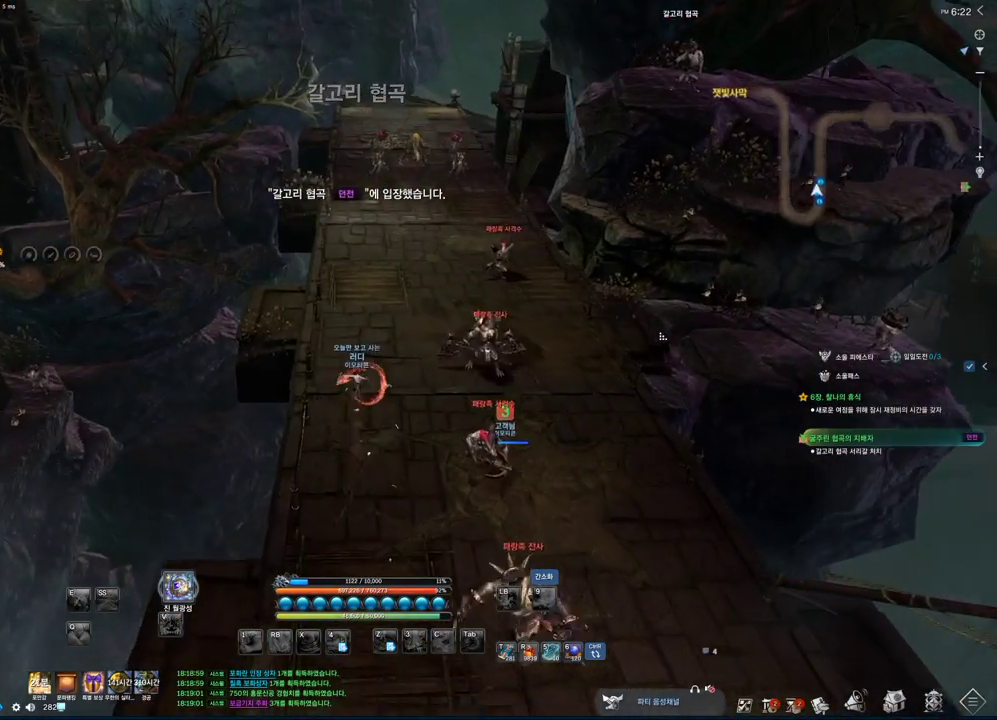
{"keys": ["w"], "mouse": [], "events": [[100, "mouse_left", "up"], [100, "mouse_right", "up"], [300, "mouse_left", "down"], [300, "mouse_right", "down"], [400, "mouse_left", "up"], [400, "mouse_right", "up"], [500, "alt", "up"]]}
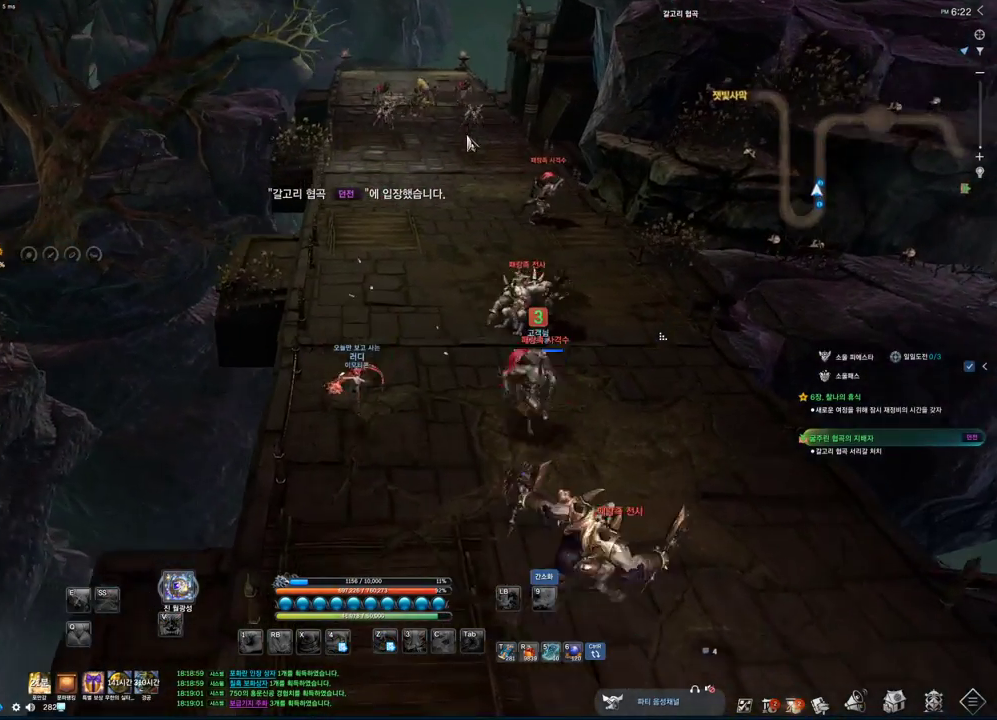
{"keys": ["w"], "mouse": [], "events": [[133, "space", "down"], [266, "d", "down"], [266, "mouse_mb4", "down"], [266, "space", "up"], [333, "mouse_mb4", "up"], [500, "d", "up"]]}
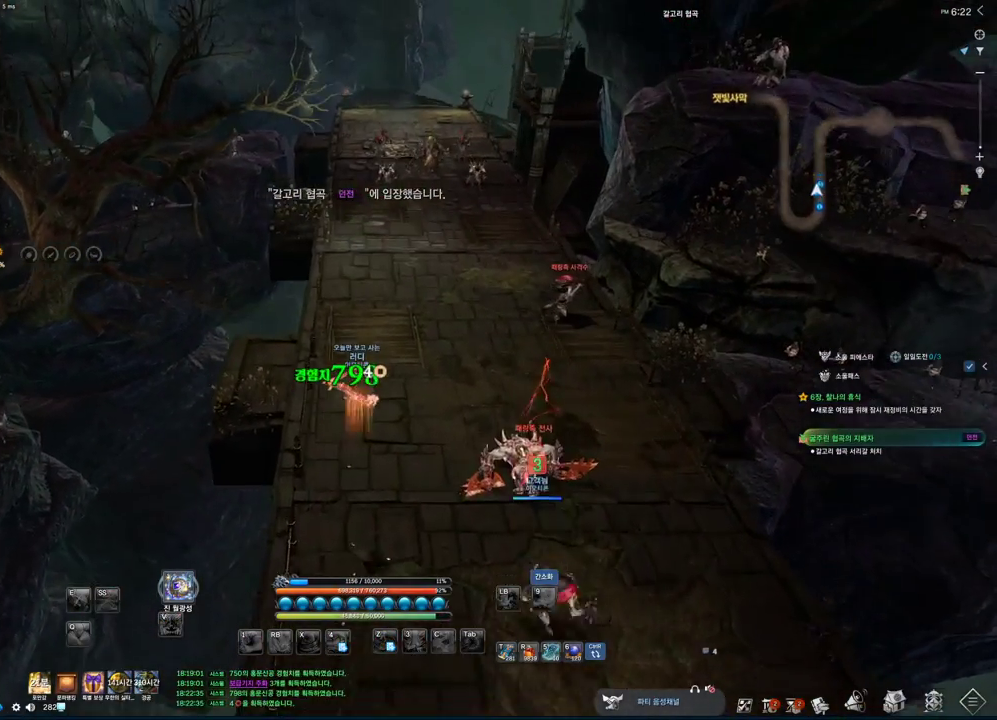
{"keys": ["w"], "mouse": [], "events": []}
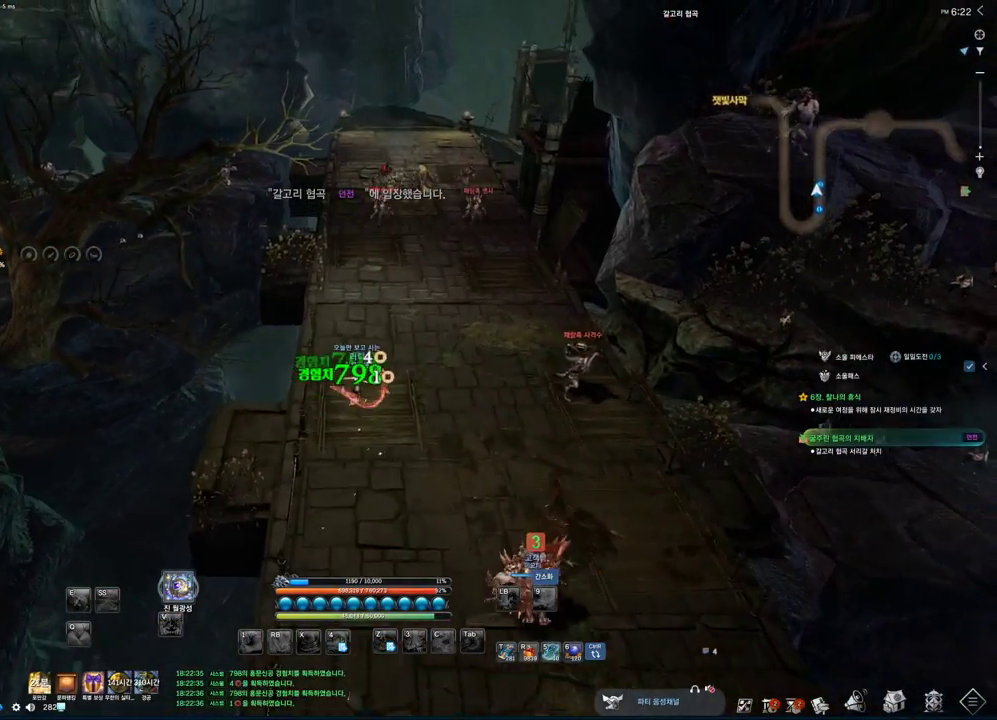
{"keys": ["d", "w"], "mouse": [], "events": [[66, "d", "down"]]}